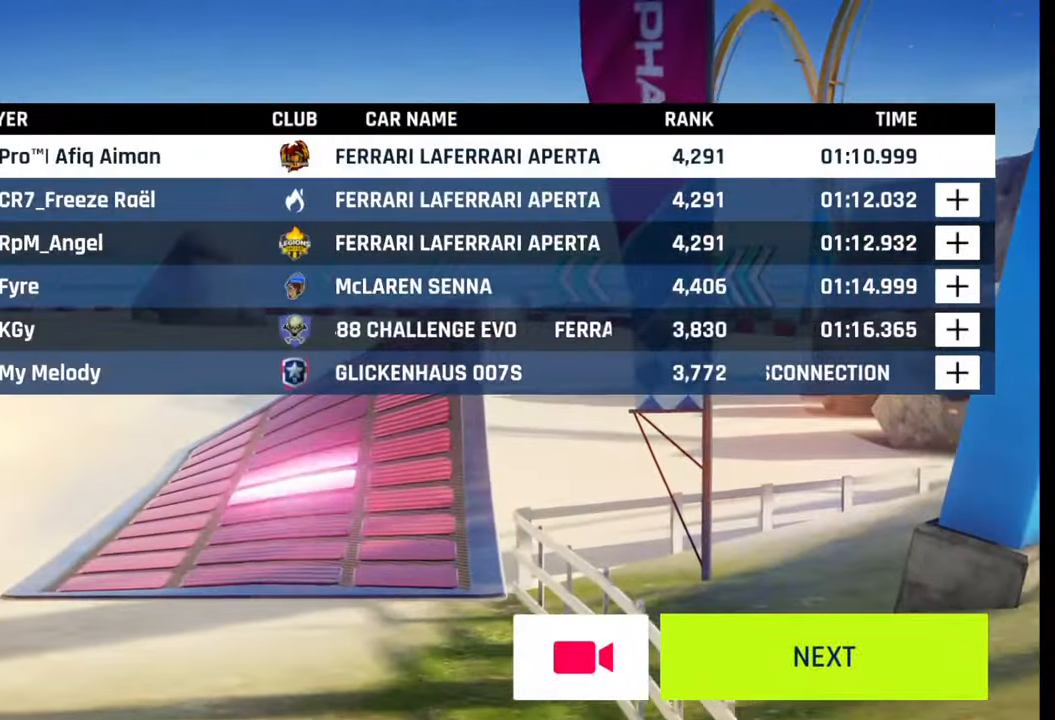
Gameplay with a controller (PlayStation layout); each line is a JSON object with the inputs held at the frame after it. "events" lists button and stick changes between this image and that frame as [ms after this image, input, new state], when the widget could be followed in between.
{"buttons": [], "left_stick": "center", "right_stick": "center", "events": []}
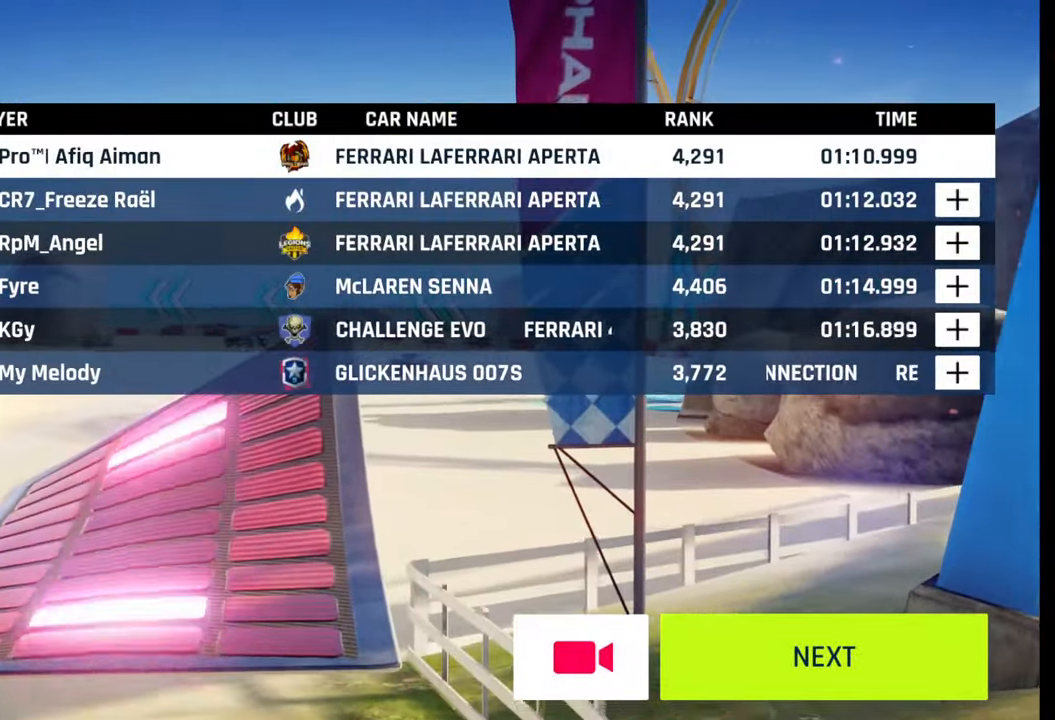
{"buttons": [], "left_stick": "center", "right_stick": "center", "events": []}
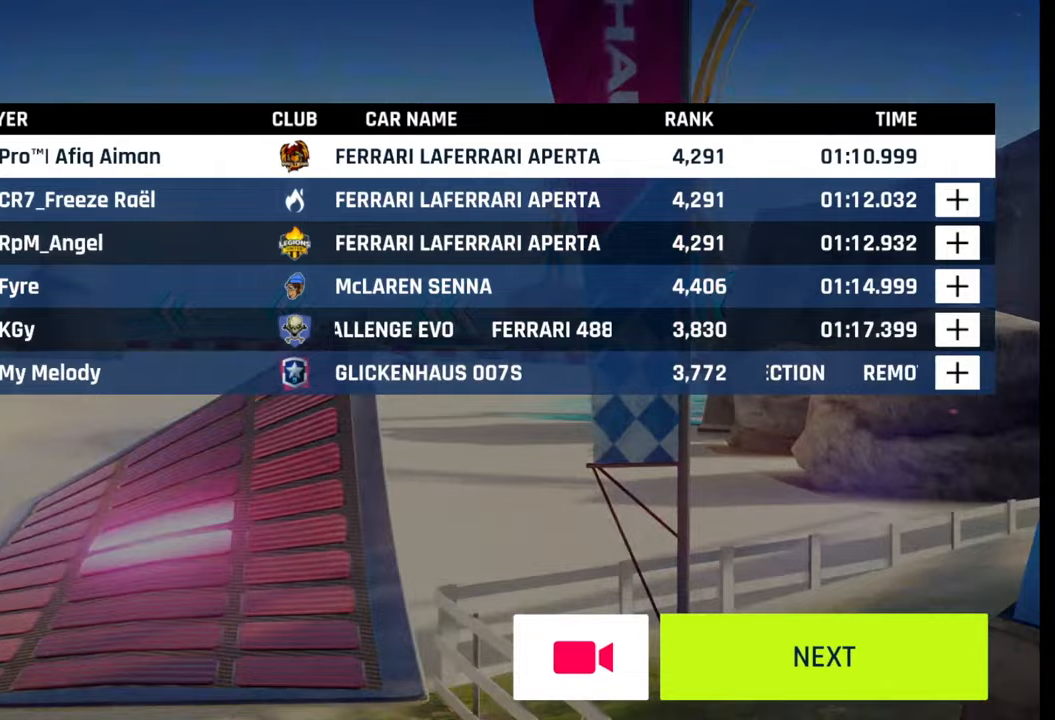
{"buttons": [], "left_stick": "center", "right_stick": "center", "events": []}
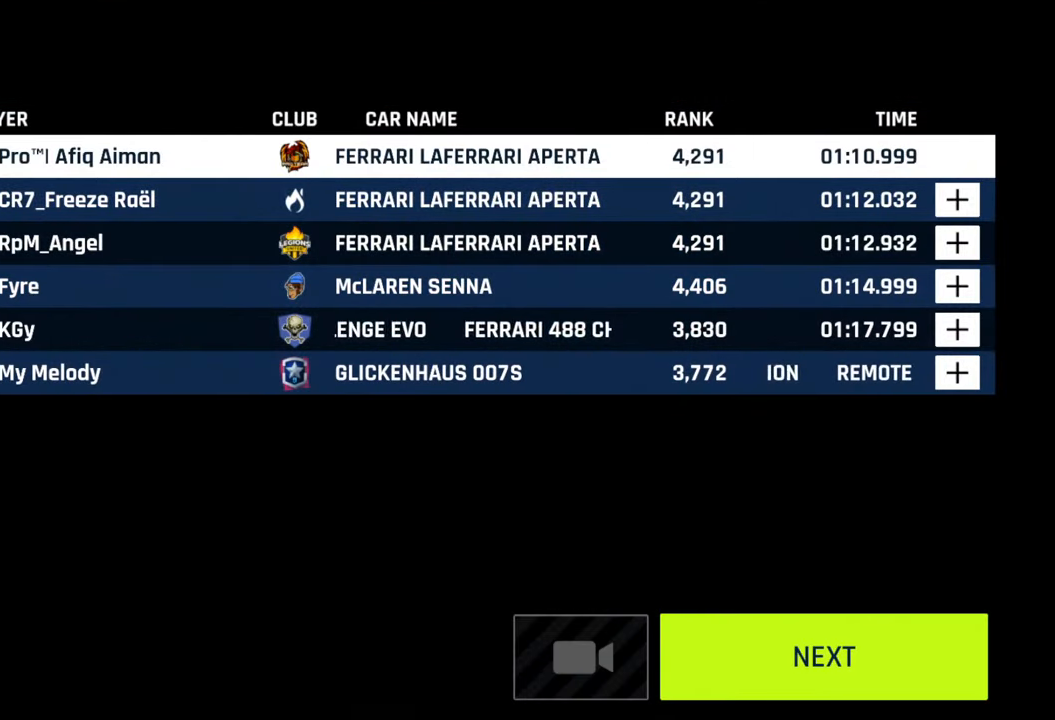
{"buttons": [], "left_stick": "center", "right_stick": "center", "events": [[150, "CIRCLE", "down"], [233, "CIRCLE", "up"], [333, "CIRCLE", "down"], [433, "CIRCLE", "up"]]}
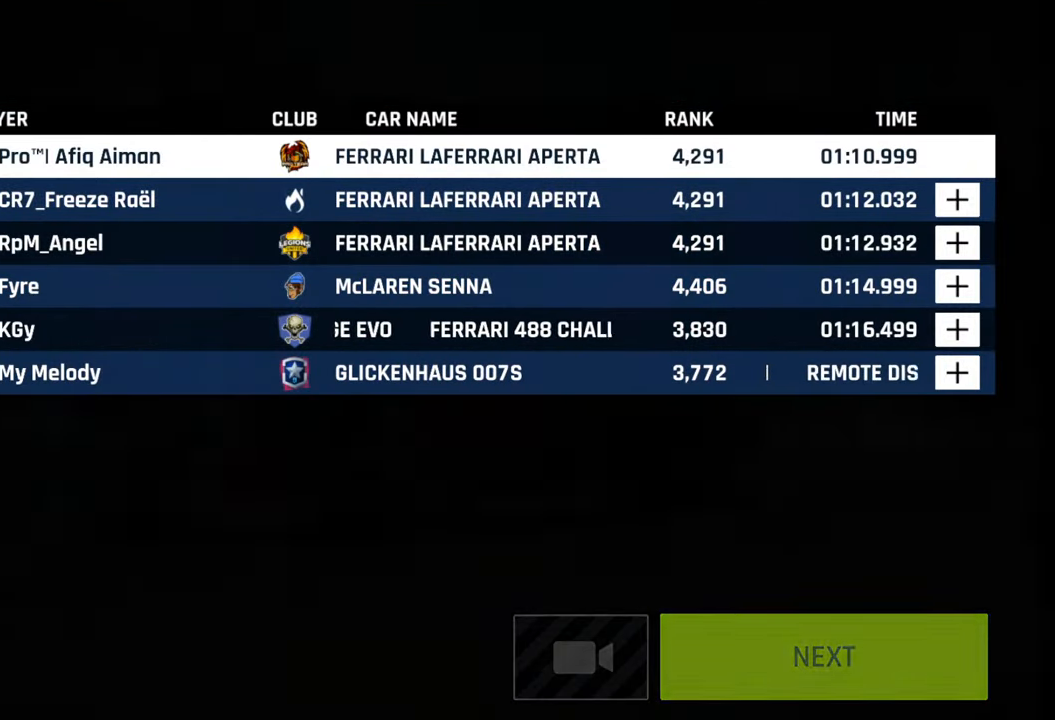
{"buttons": [], "left_stick": "center", "right_stick": "center", "events": [[17, "CIRCLE", "down"], [133, "CIRCLE", "up"]]}
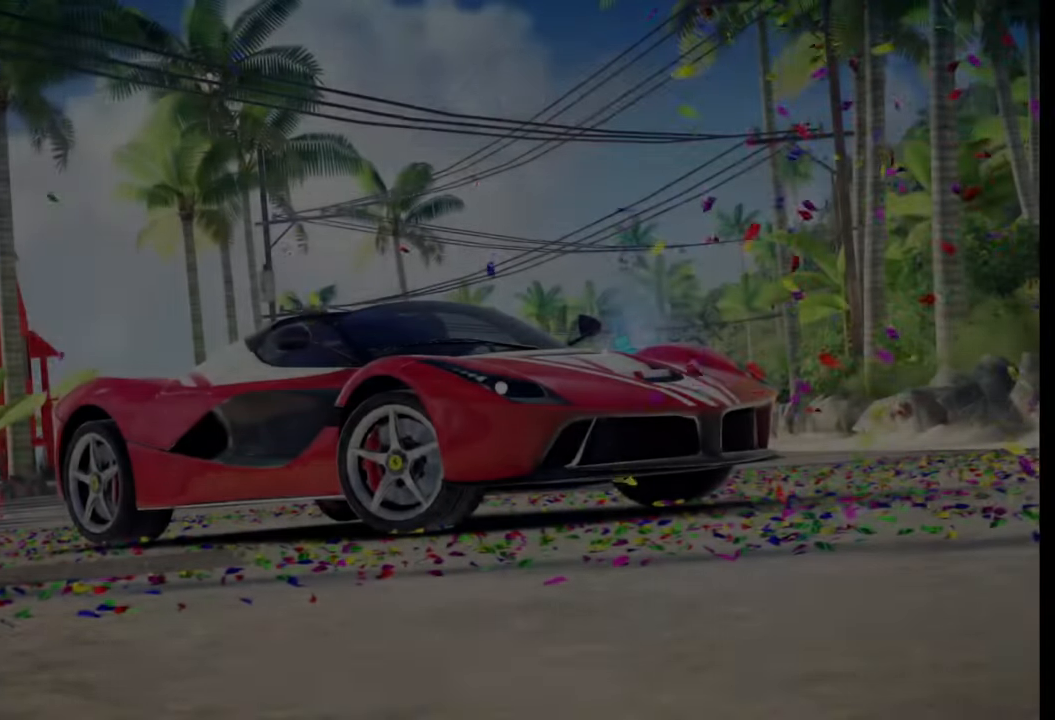
{"buttons": [], "left_stick": "center", "right_stick": "center", "events": []}
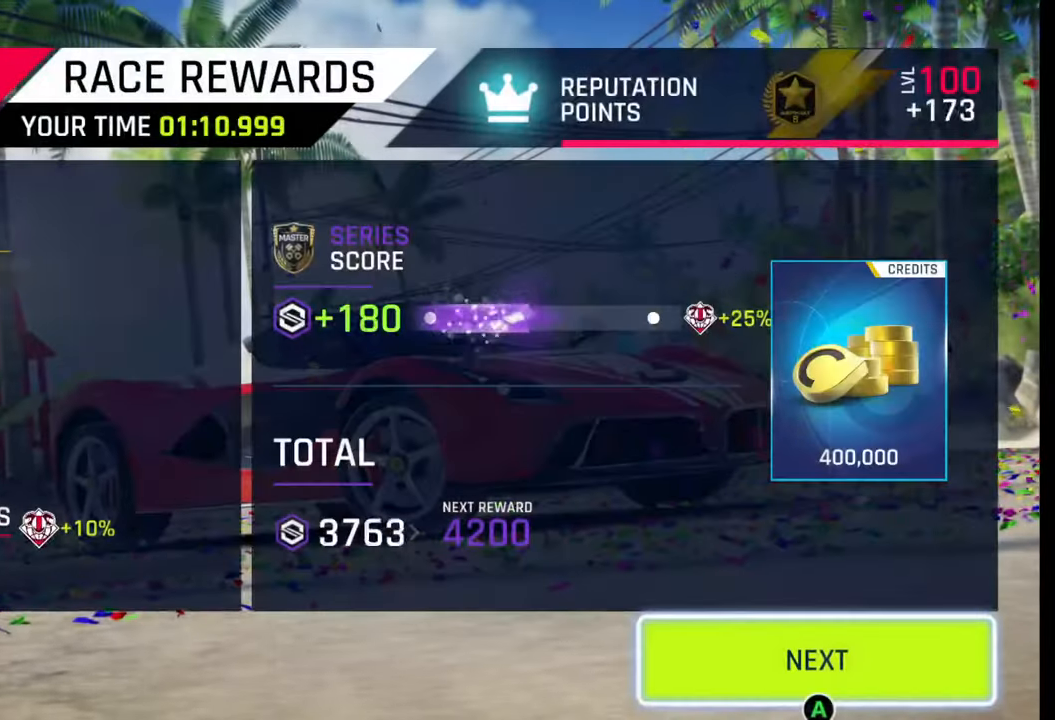
{"buttons": [], "left_stick": "center", "right_stick": "center", "events": [[217, "CIRCLE", "down"], [317, "CIRCLE", "up"]]}
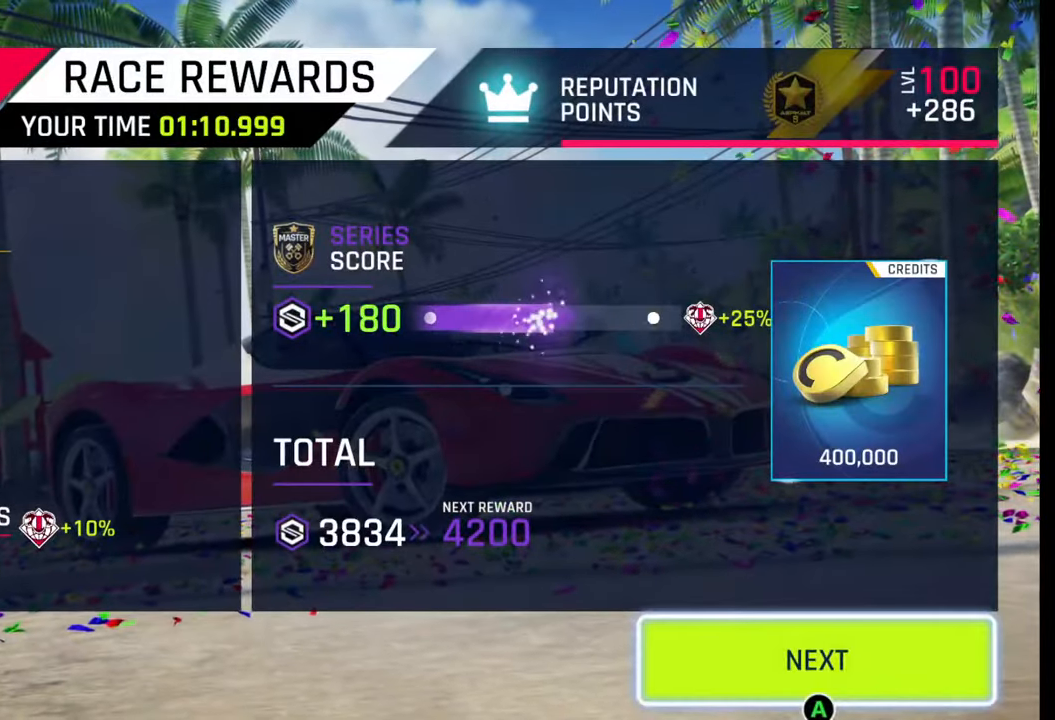
{"buttons": [], "left_stick": "center", "right_stick": "center", "events": [[50, "CIRCLE", "down"], [150, "CIRCLE", "up"]]}
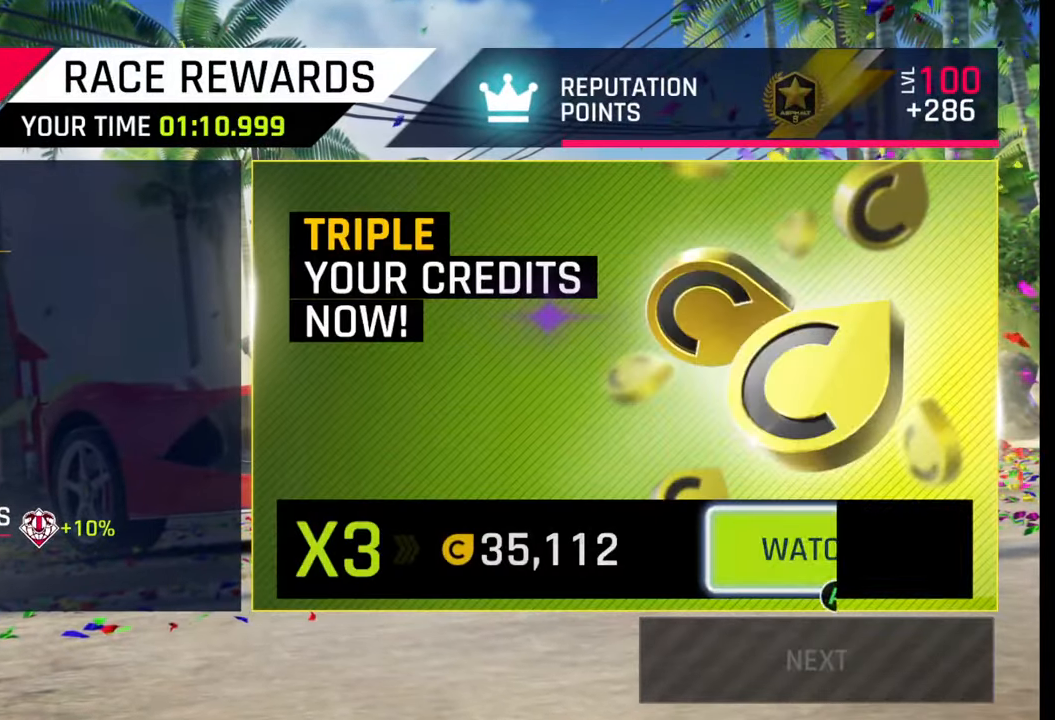
{"buttons": [], "left_stick": "center", "right_stick": "center", "events": []}
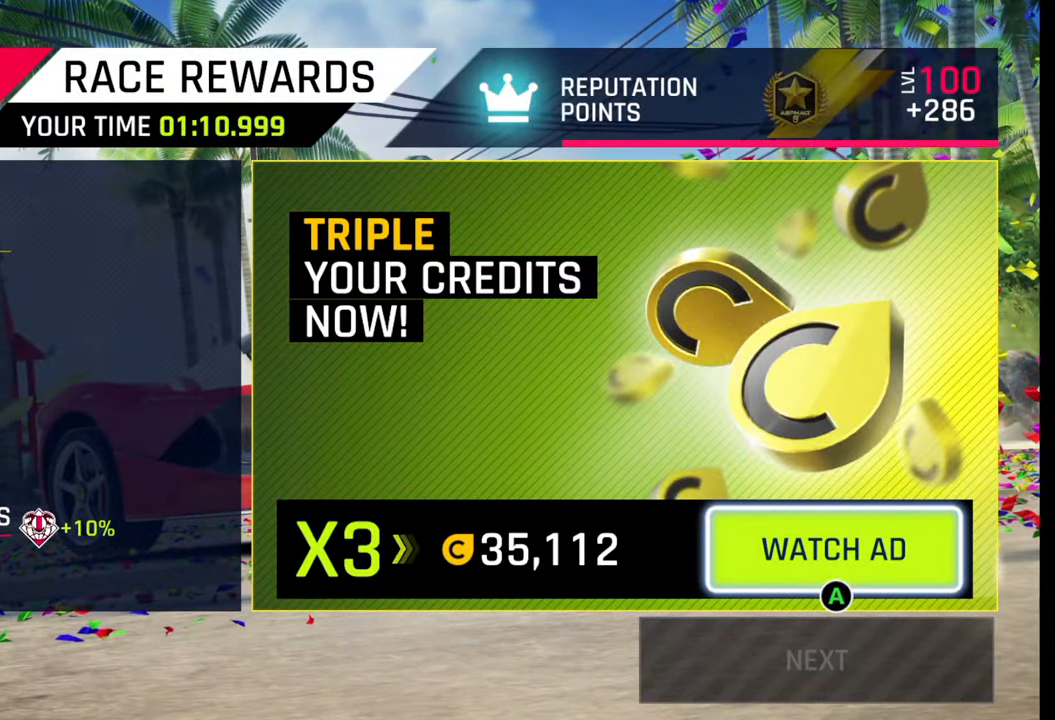
{"buttons": [], "left_stick": "center", "right_stick": "center", "events": []}
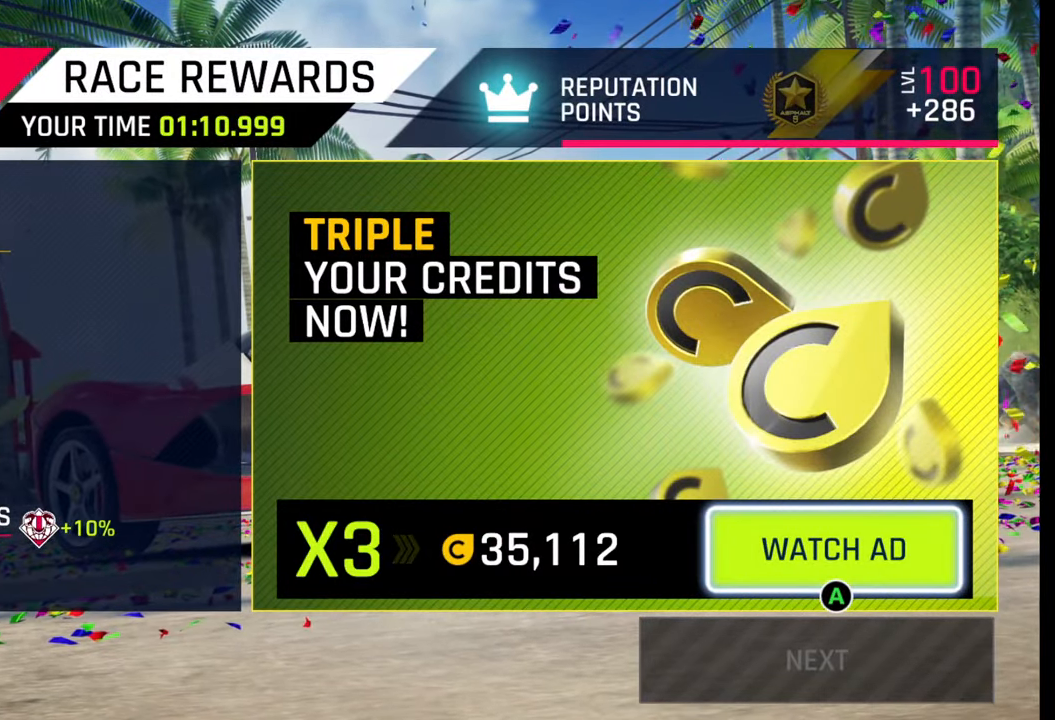
{"buttons": [], "left_stick": "center", "right_stick": "center", "events": []}
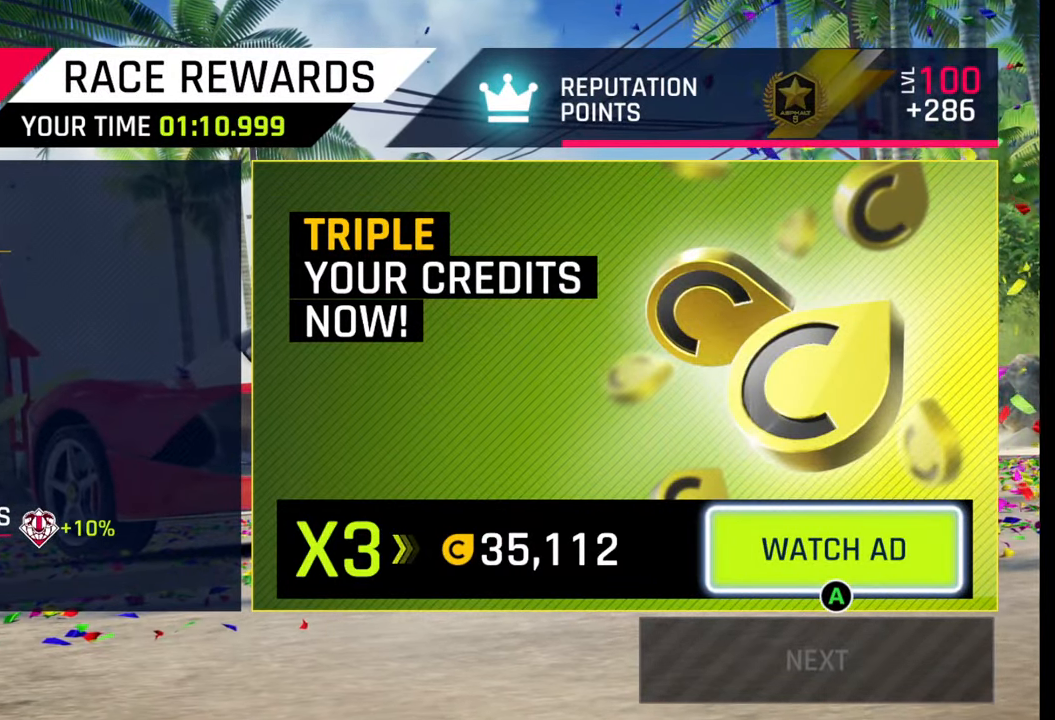
{"buttons": ["CROSS"], "left_stick": "center", "right_stick": "center", "events": [[433, "CROSS", "down"]]}
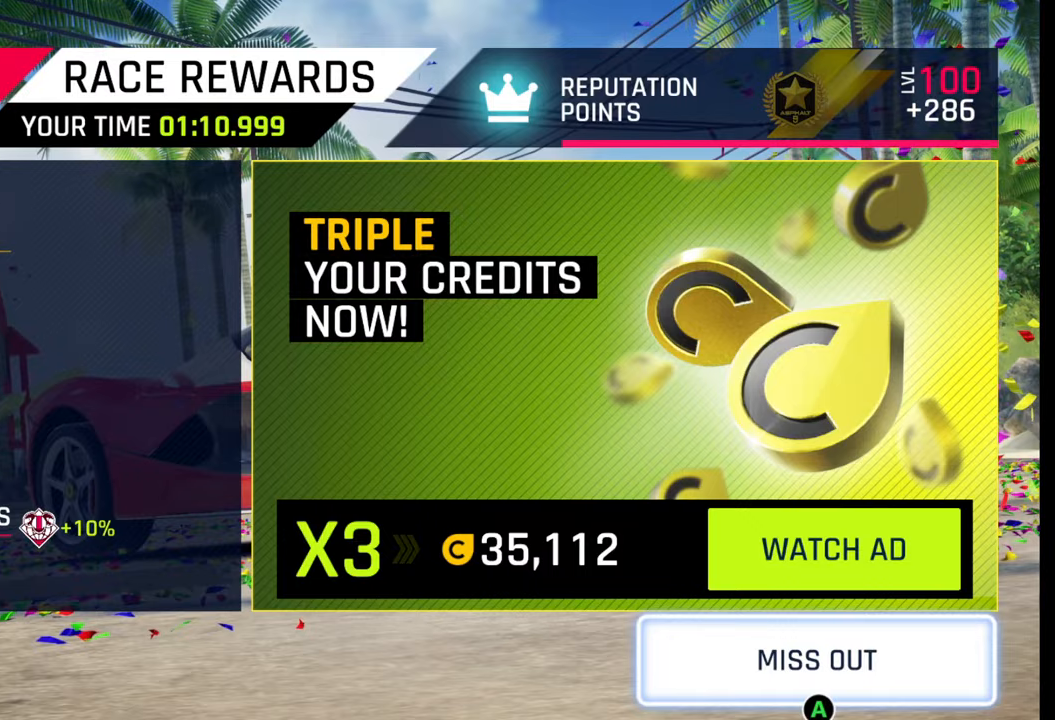
{"buttons": [], "left_stick": "center", "right_stick": "center", "events": [[100, "CROSS", "up"], [217, "CROSS", "down"], [350, "CROSS", "up"]]}
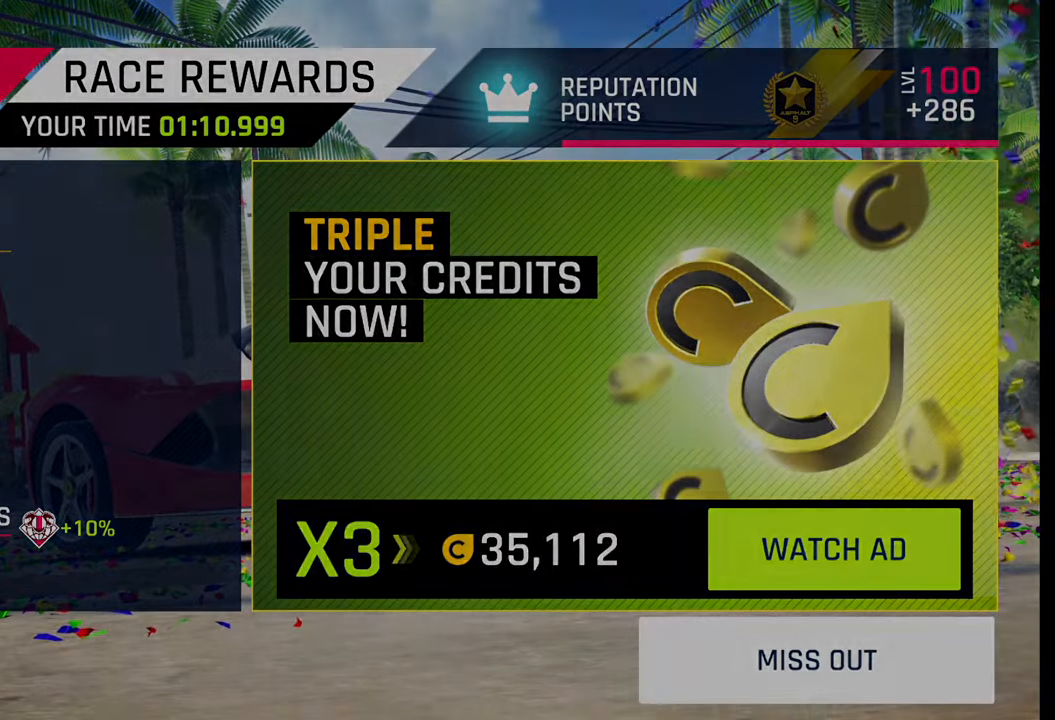
{"buttons": [], "left_stick": "center", "right_stick": "center", "events": []}
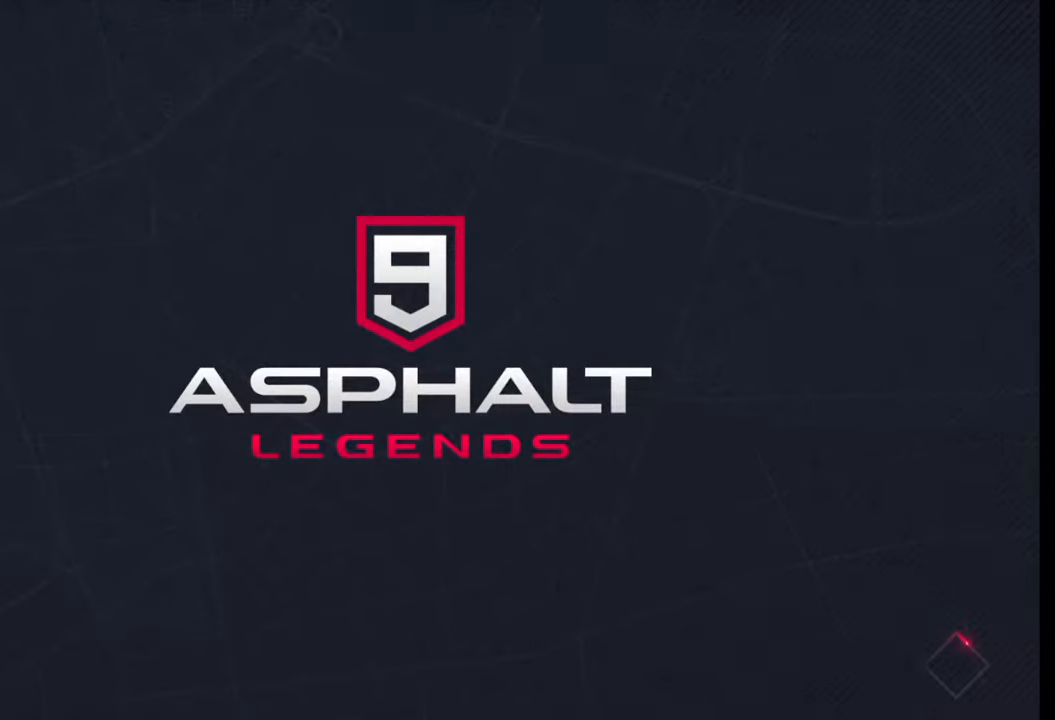
{"buttons": [], "left_stick": "center", "right_stick": "center", "events": []}
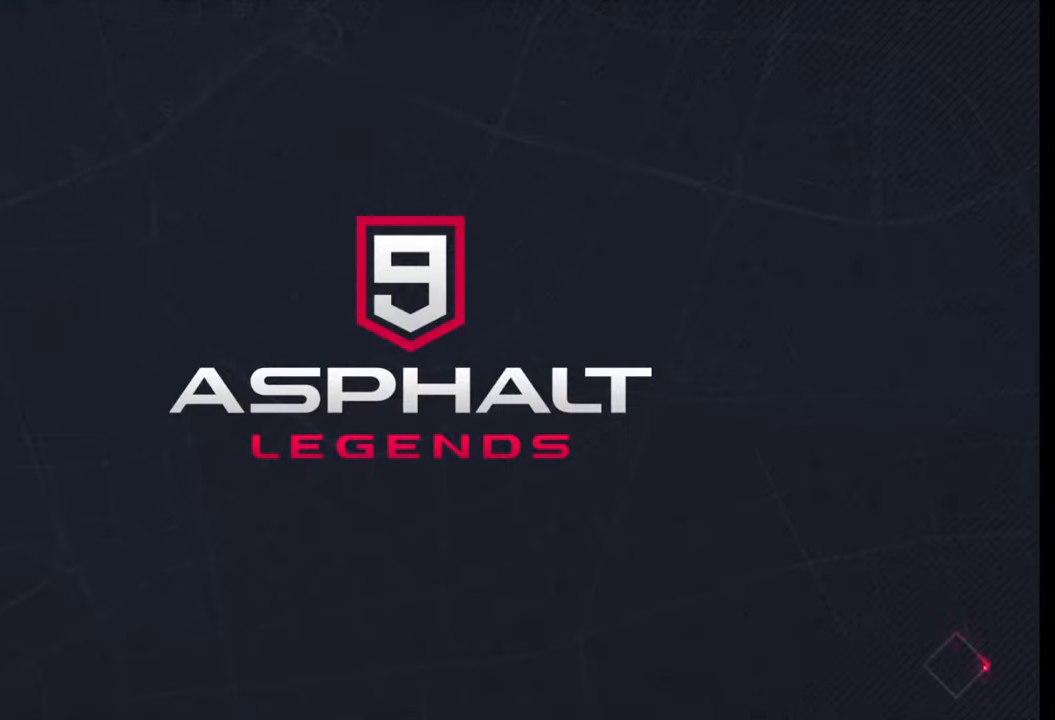
{"buttons": [], "left_stick": "center", "right_stick": "center", "events": []}
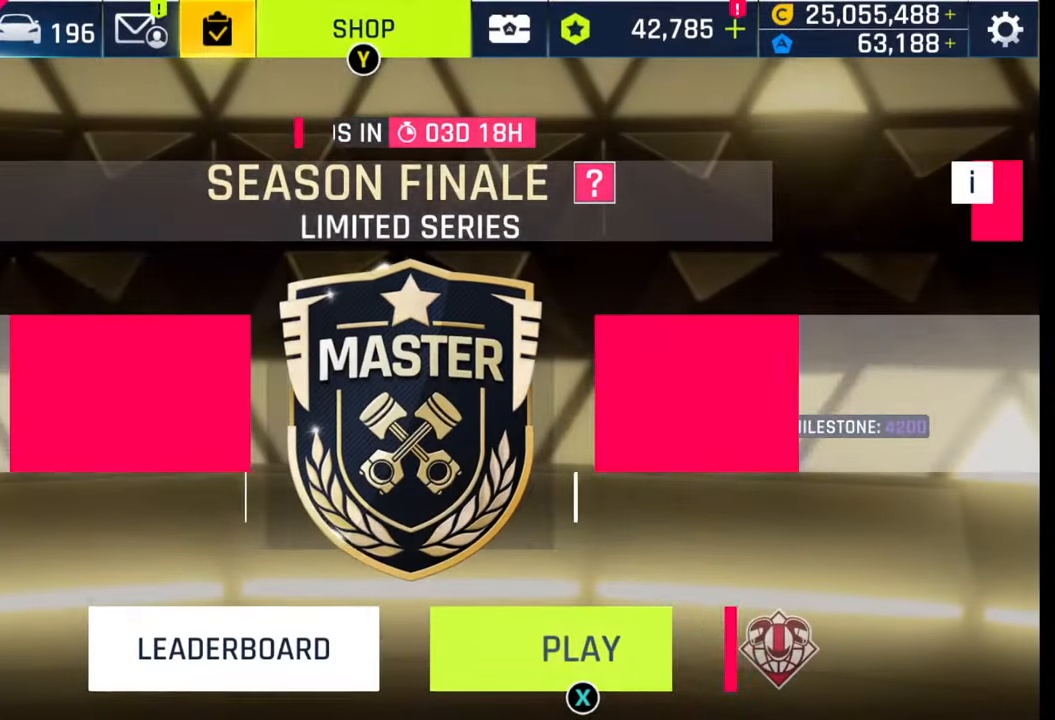
{"buttons": [], "left_stick": "center", "right_stick": "center", "events": [[333, "SQUARE", "down"], [450, "SQUARE", "up"]]}
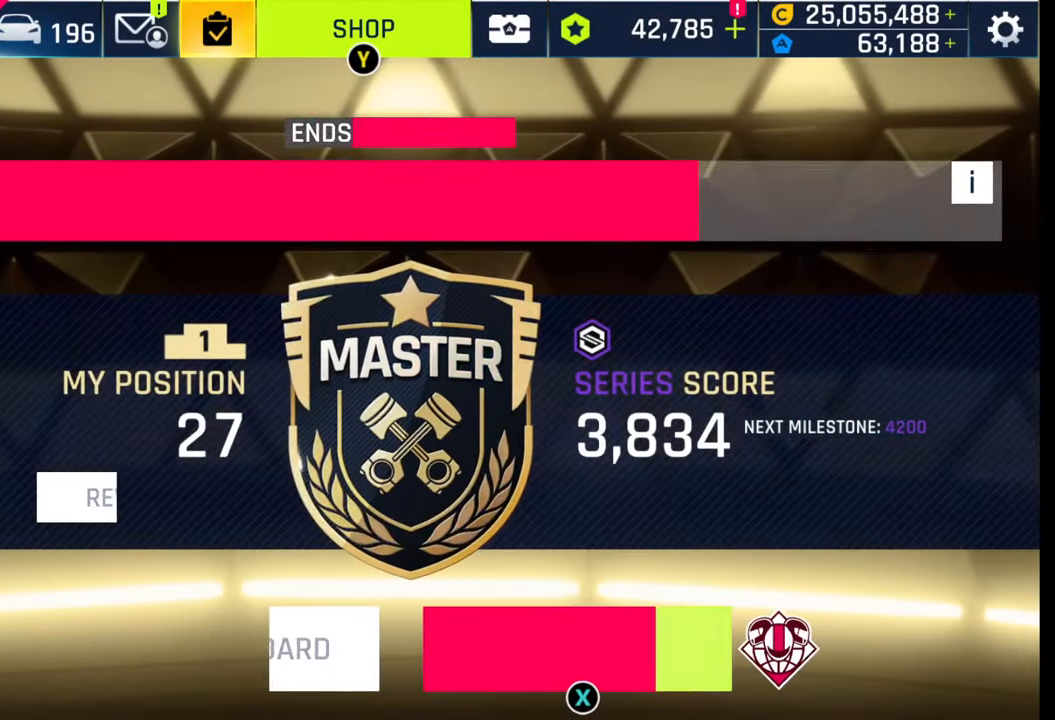
{"buttons": [], "left_stick": "center", "right_stick": "center", "events": [[33, "SQUARE", "down"], [117, "SQUARE", "up"], [183, "SQUARE", "down"], [250, "SQUARE", "up"]]}
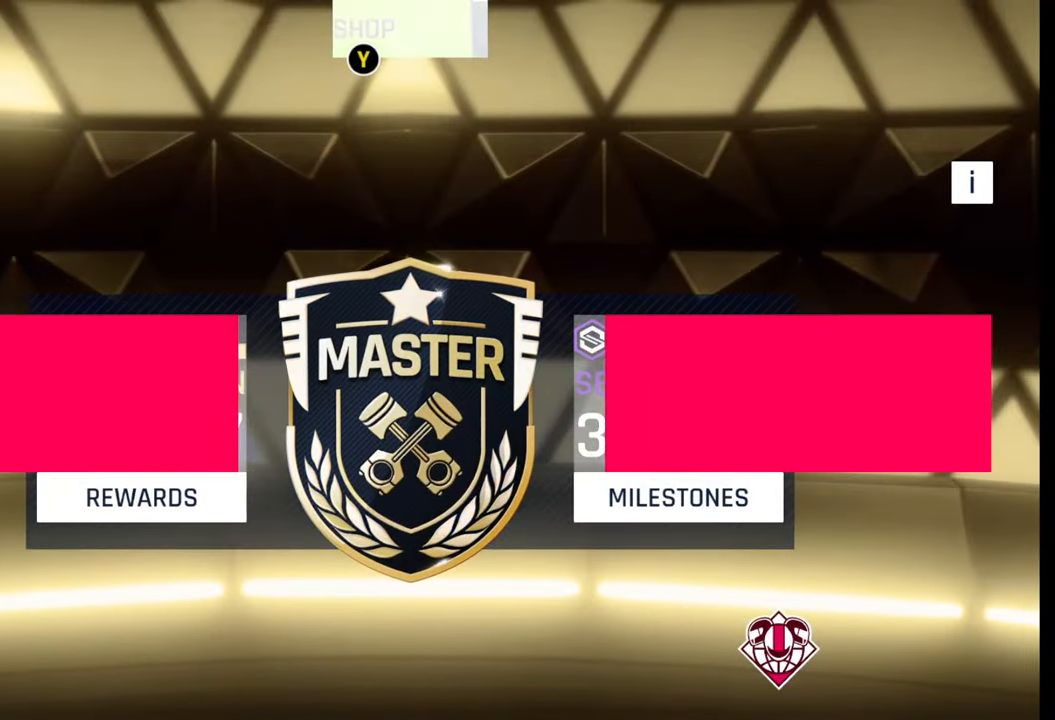
{"buttons": [], "left_stick": "center", "right_stick": "center", "events": []}
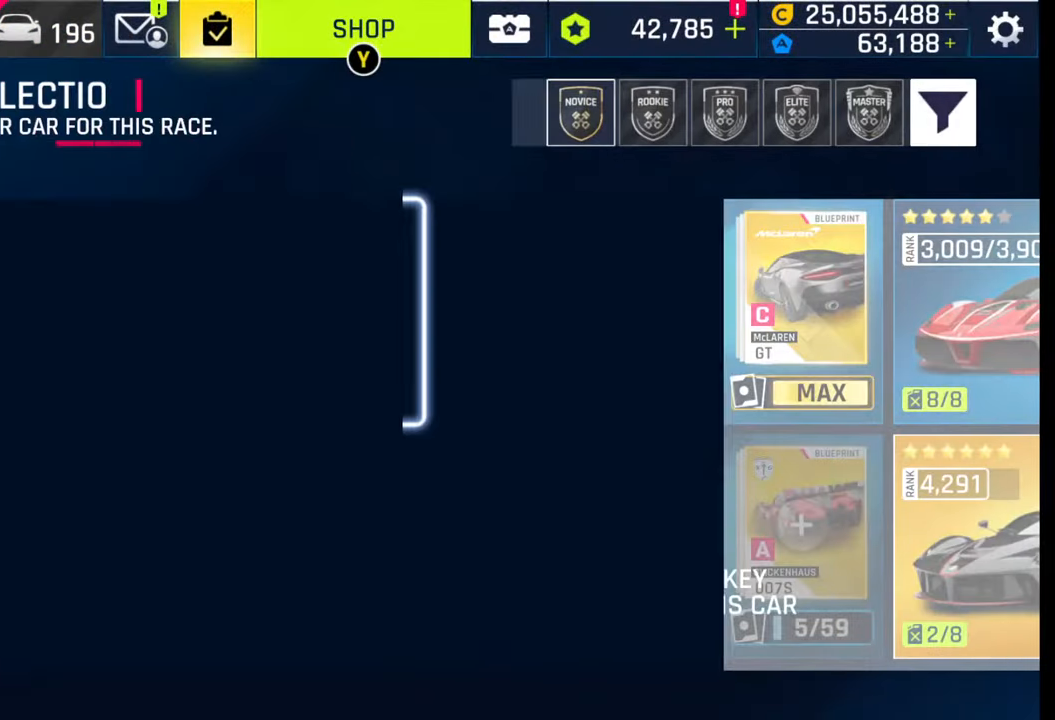
{"buttons": [], "left_stick": "center", "right_stick": "center", "events": []}
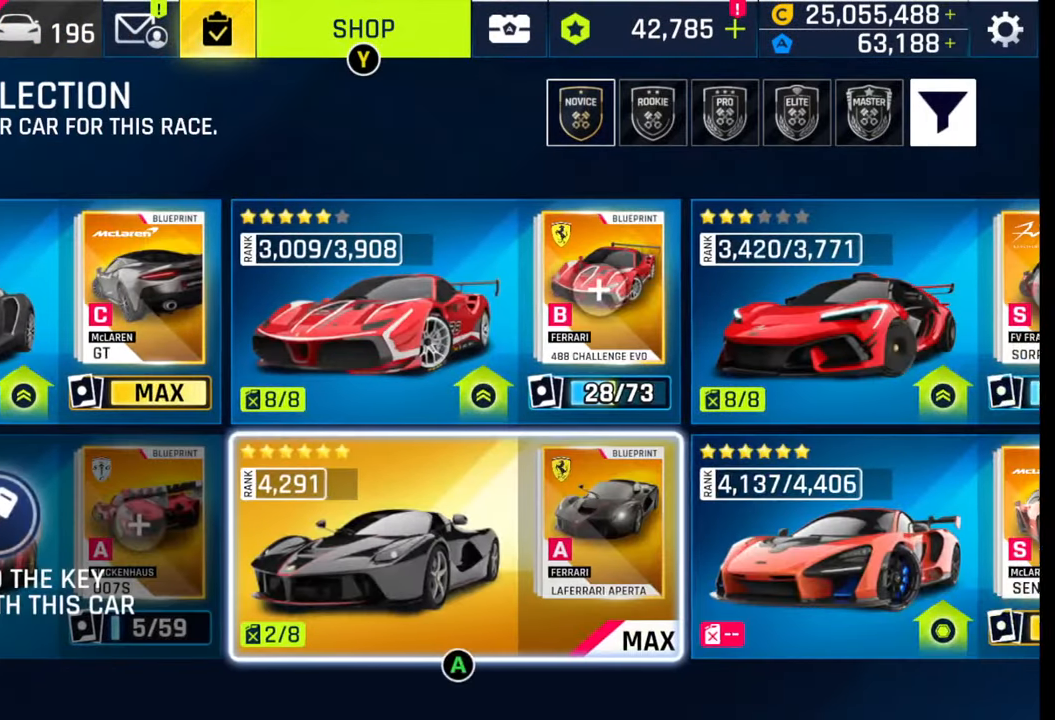
{"buttons": [], "left_stick": "center", "right_stick": "center", "events": []}
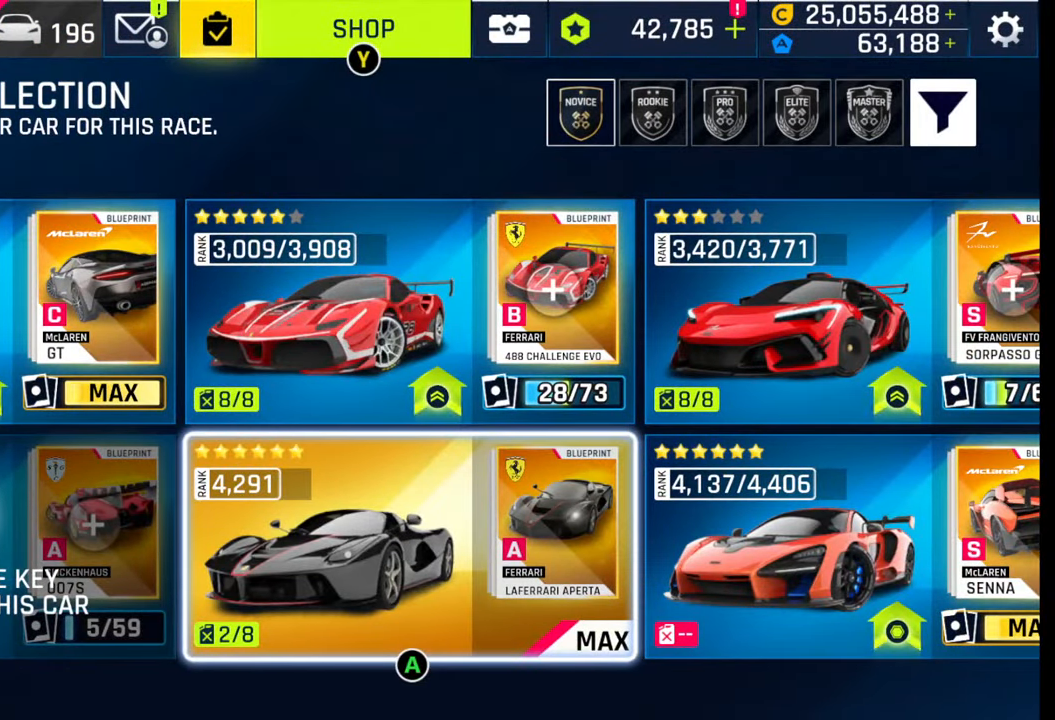
{"buttons": [], "left_stick": "center", "right_stick": "center", "events": []}
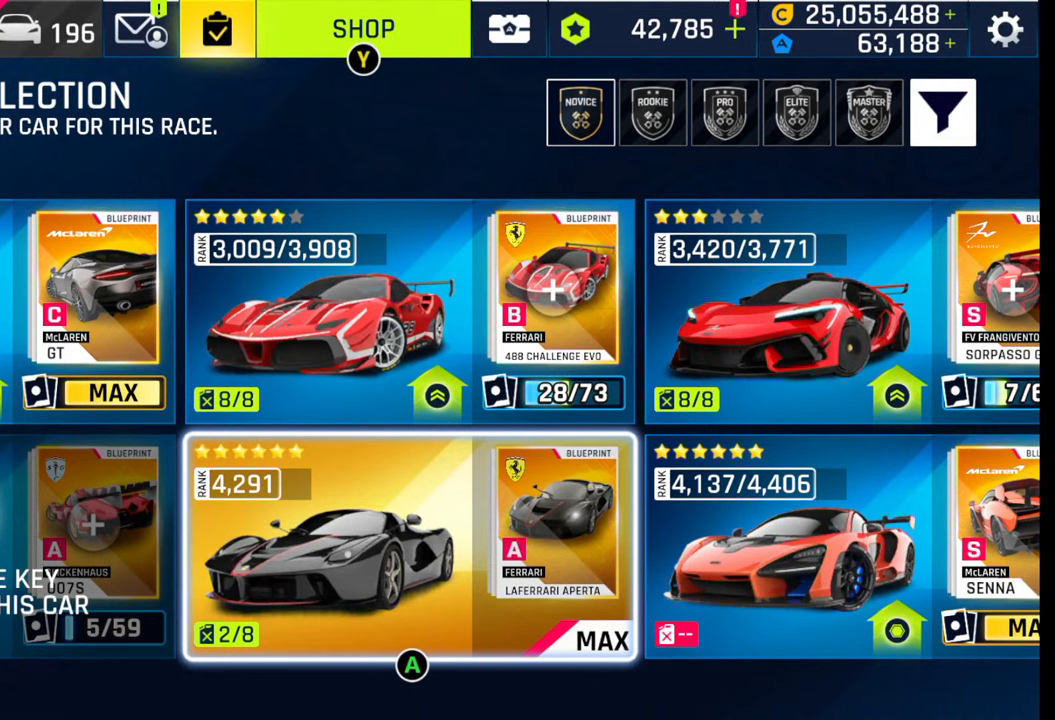
{"buttons": [], "left_stick": "center", "right_stick": "center", "events": []}
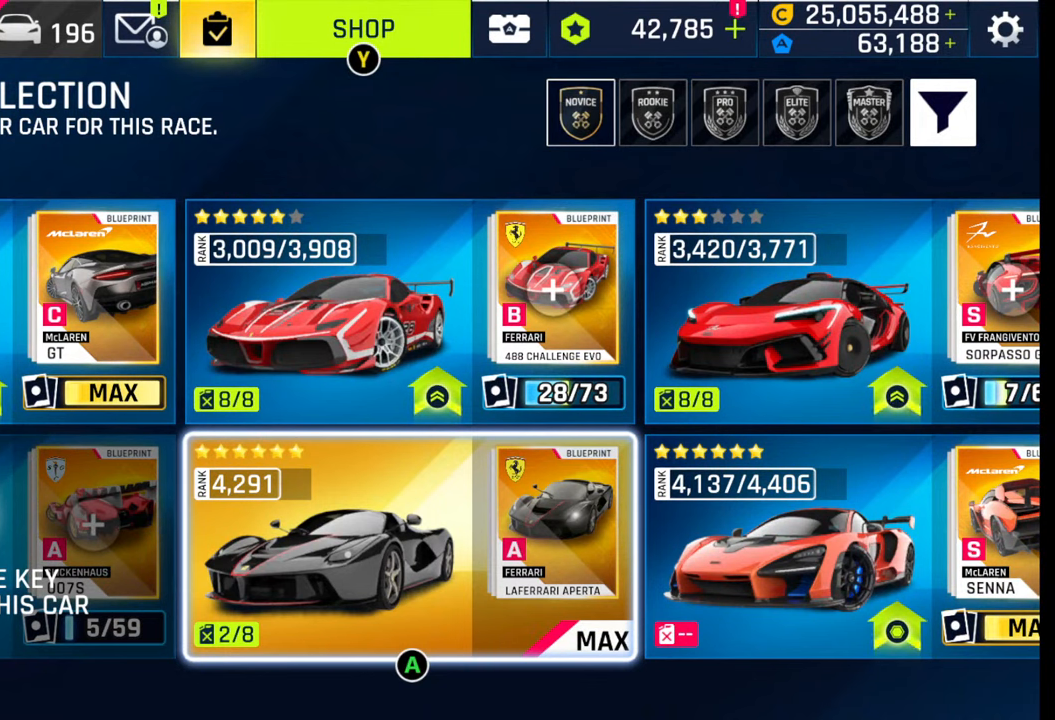
{"buttons": [], "left_stick": "center", "right_stick": "center", "events": []}
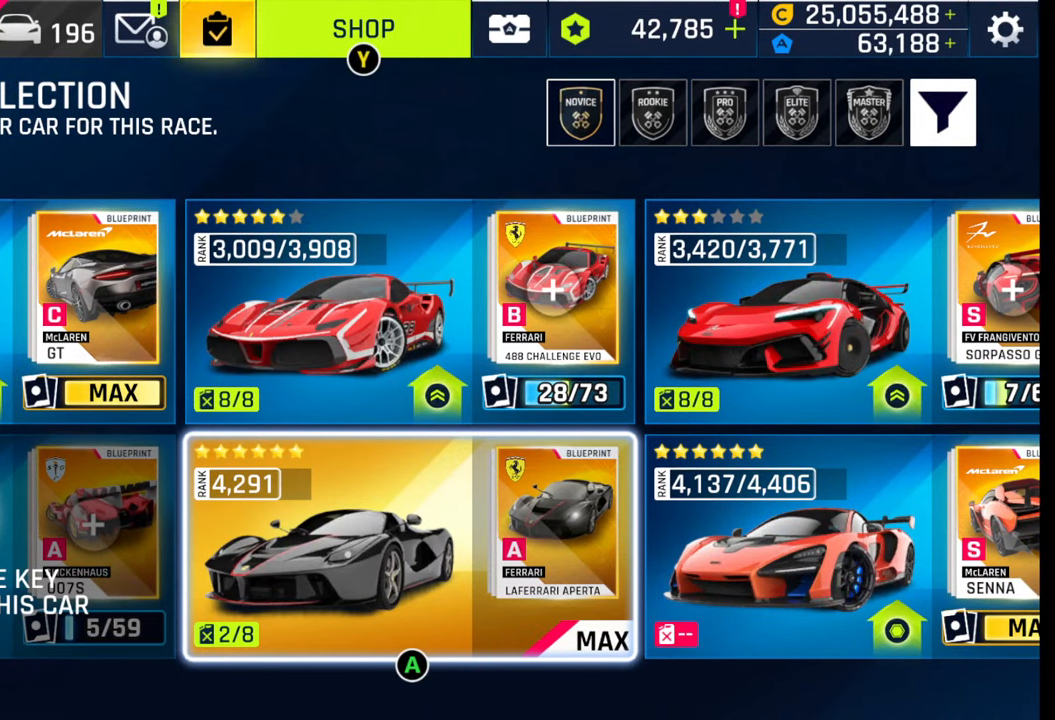
{"buttons": [], "left_stick": "center", "right_stick": "center", "events": [[267, "CROSS", "down"], [300, "CROSS", "up"]]}
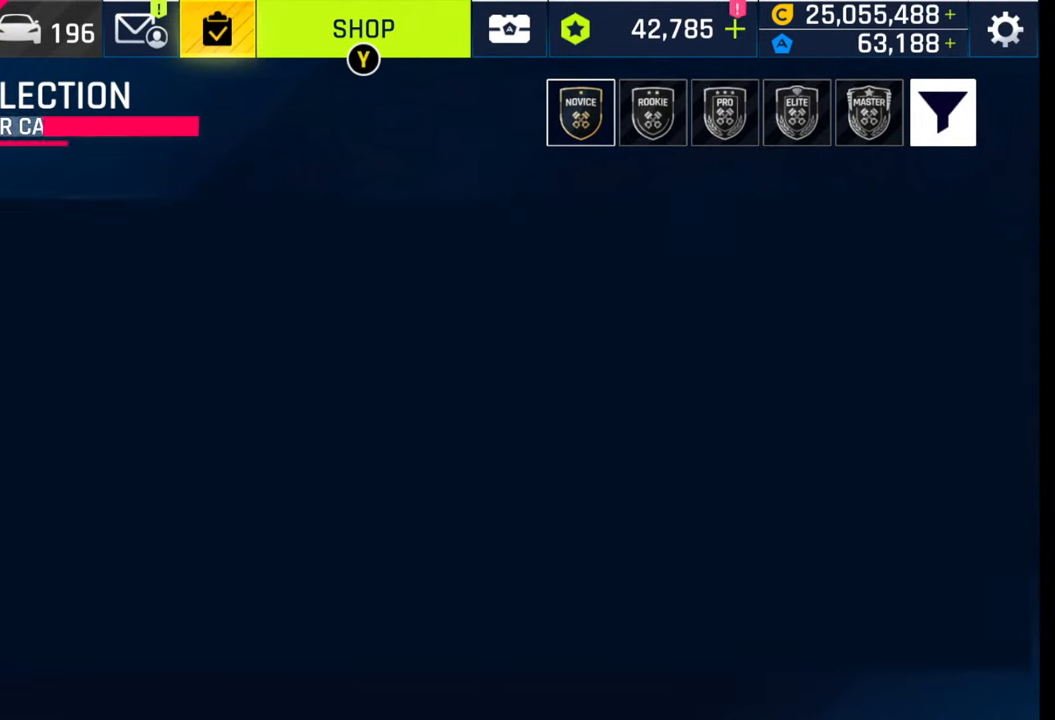
{"buttons": [], "left_stick": "center", "right_stick": "center", "events": []}
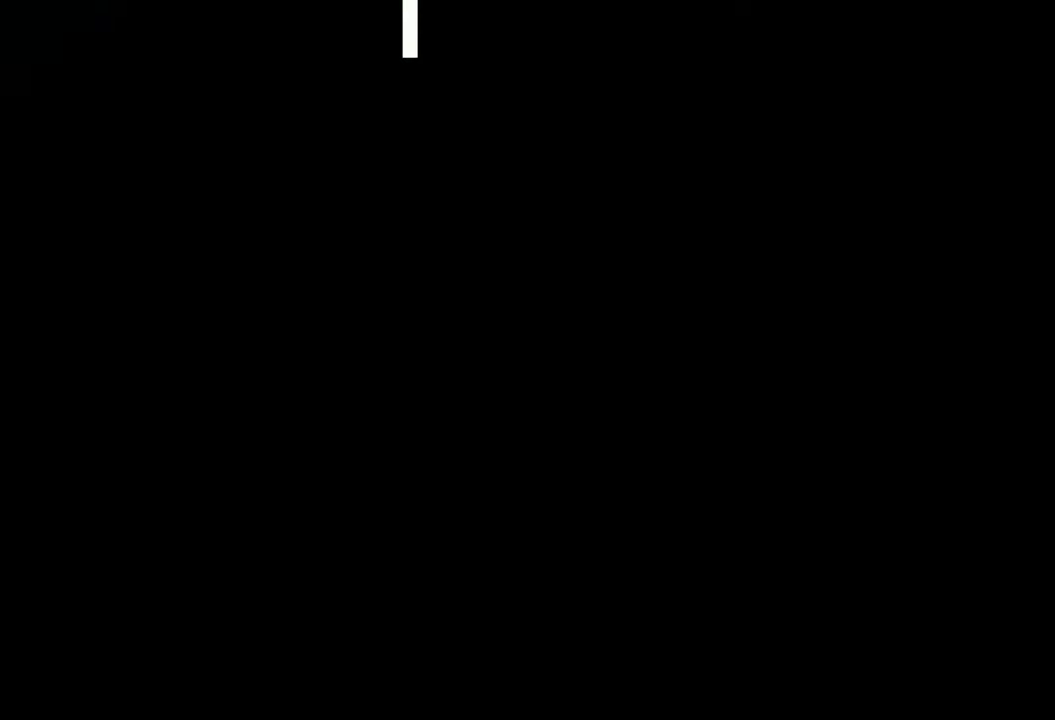
{"buttons": [], "left_stick": "center", "right_stick": "center", "events": []}
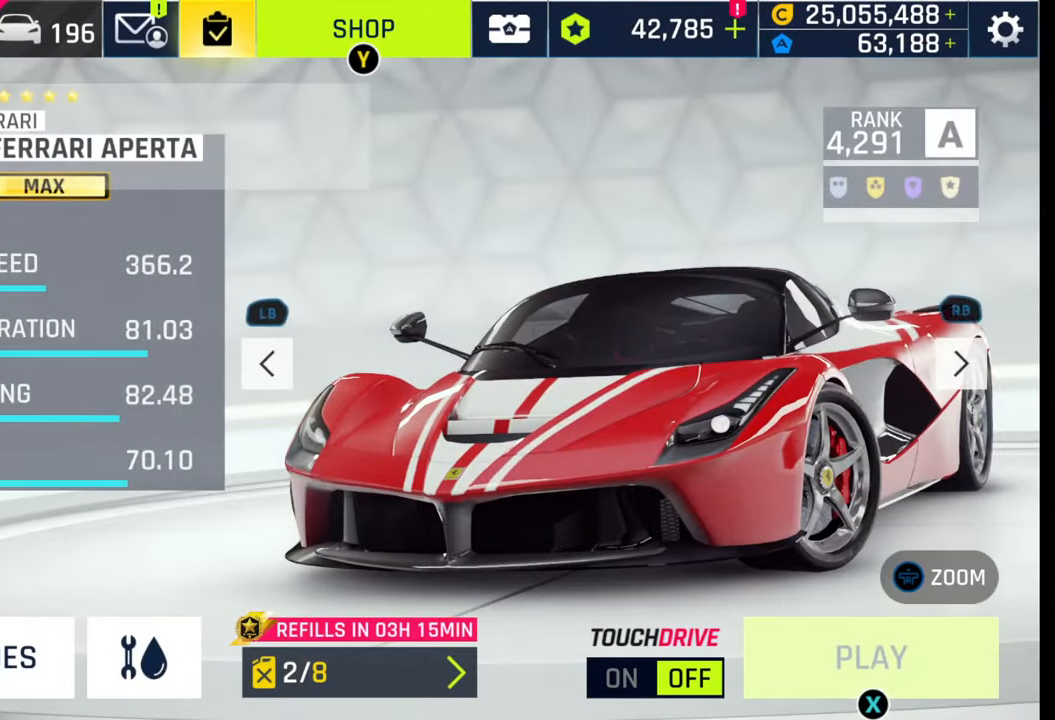
{"buttons": [], "left_stick": "center", "right_stick": "center", "events": []}
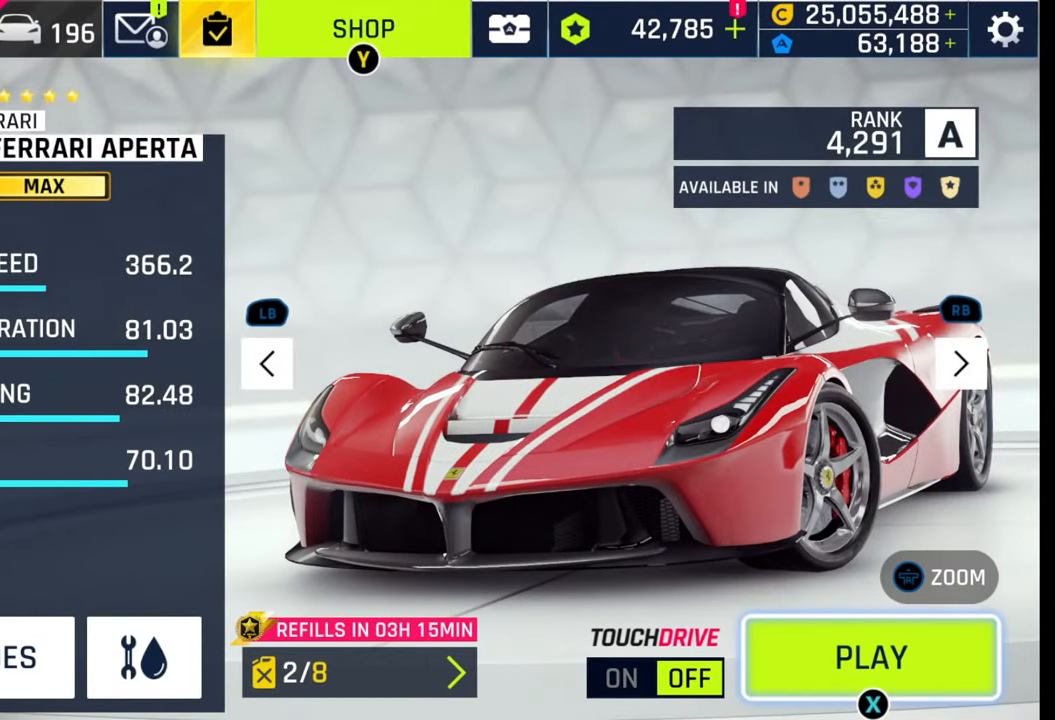
{"buttons": [], "left_stick": "center", "right_stick": "center", "events": [[233, "SQUARE", "down"], [250, "SQUARE", "up"], [350, "SQUARE", "down"], [417, "SQUARE", "up"]]}
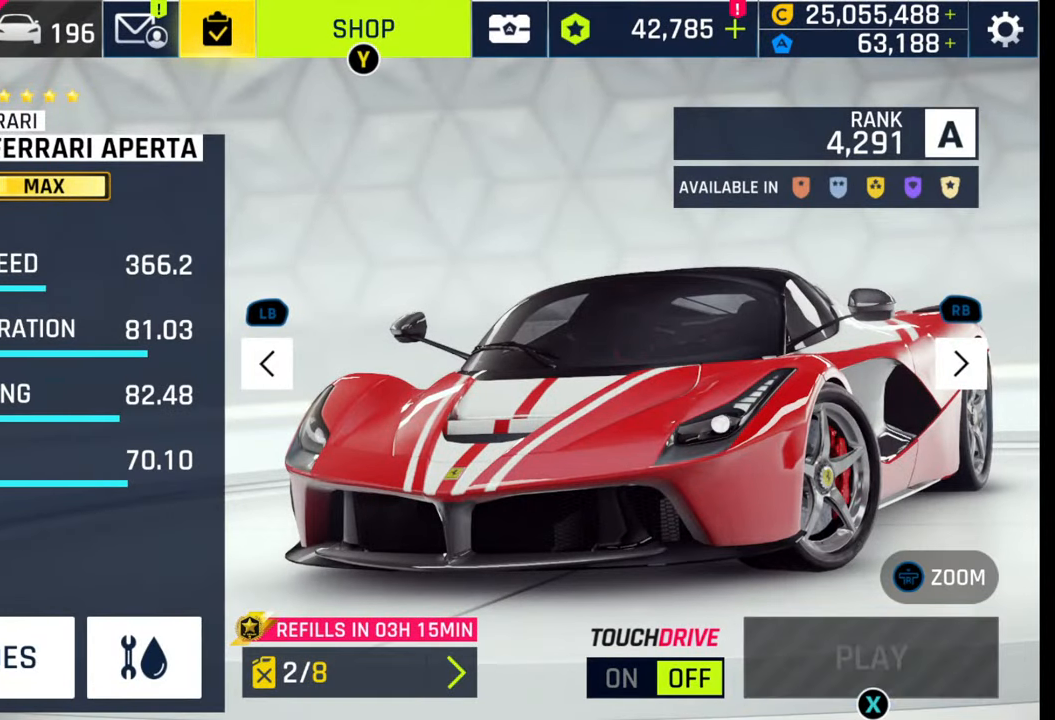
{"buttons": [], "left_stick": "center", "right_stick": "center", "events": [[17, "SQUARE", "down"], [117, "SQUARE", "up"], [217, "SQUARE", "down"], [283, "SQUARE", "up"]]}